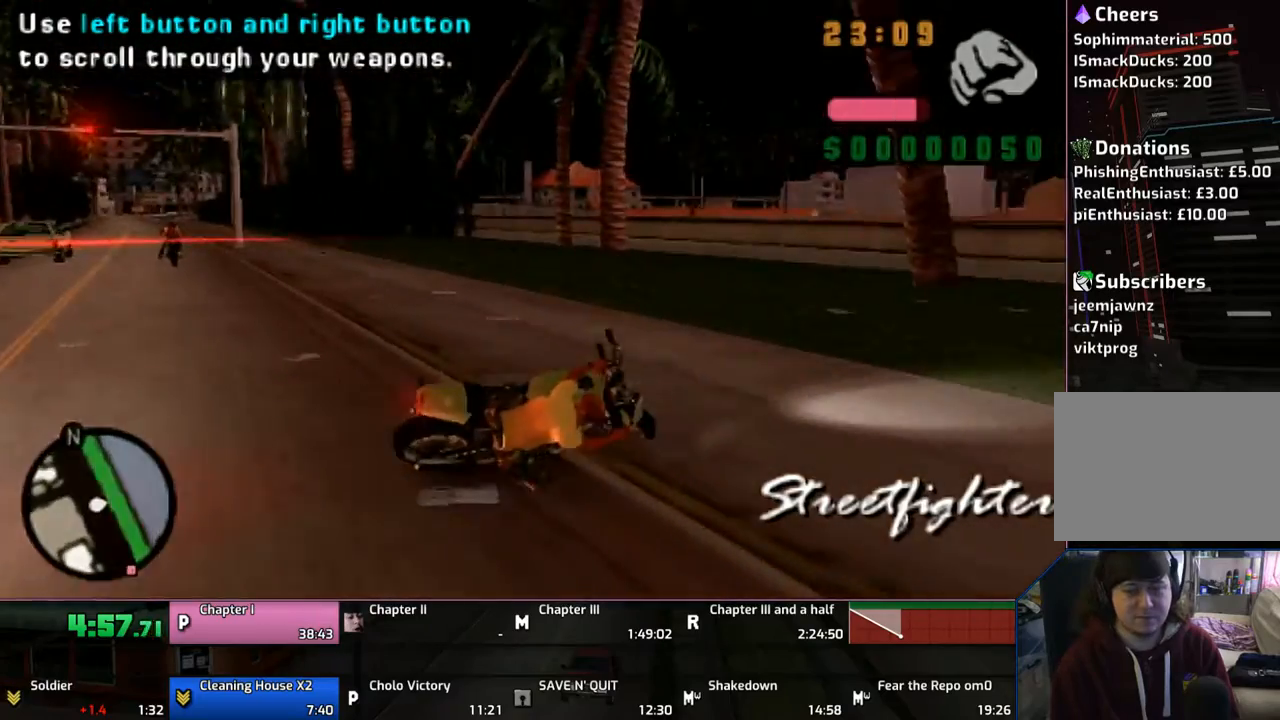
Gameplay with a controller (PlayStation layout); each line is a JSON object with the inputs held at the frame after it. "events" lists button and stick changes between this image and that frame as [ms after this image, input, new state], when the widget could be followed in between. Not read: L1 L2 L3 R1 R2 R3.
{"buttons": ["CROSS"], "left_stick": "up", "right_stick": "center", "events": [[283, "left_stick", "up-right"], [383, "left_stick", "up"]]}
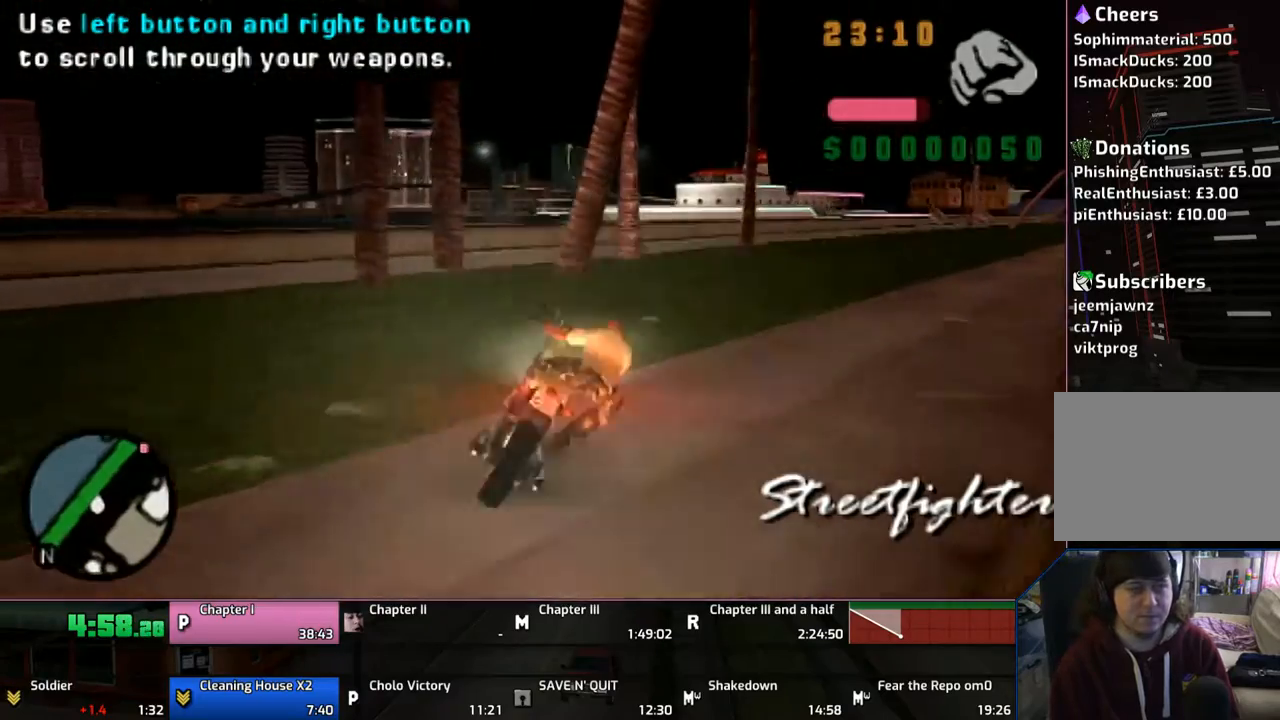
{"buttons": ["CROSS"], "left_stick": "right", "right_stick": "center", "events": [[167, "left_stick", "right"]]}
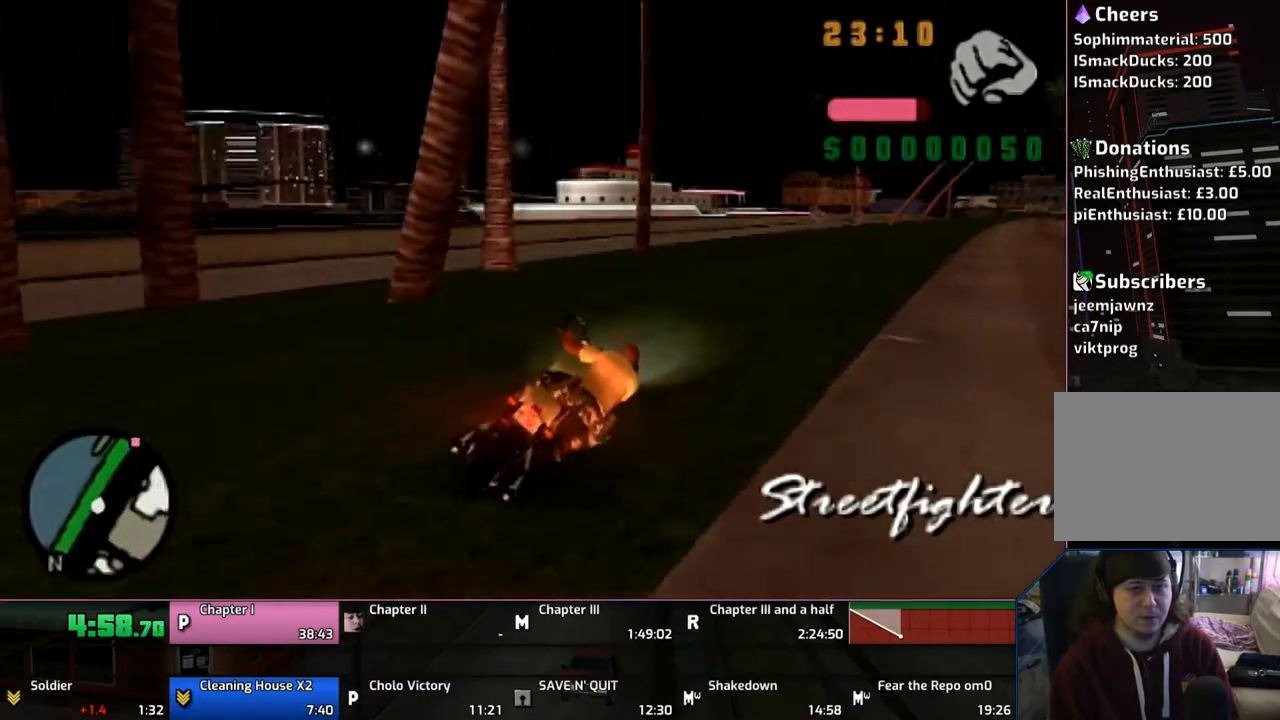
{"buttons": ["CROSS"], "left_stick": "up-right", "right_stick": "center", "events": [[167, "left_stick", "up-right"]]}
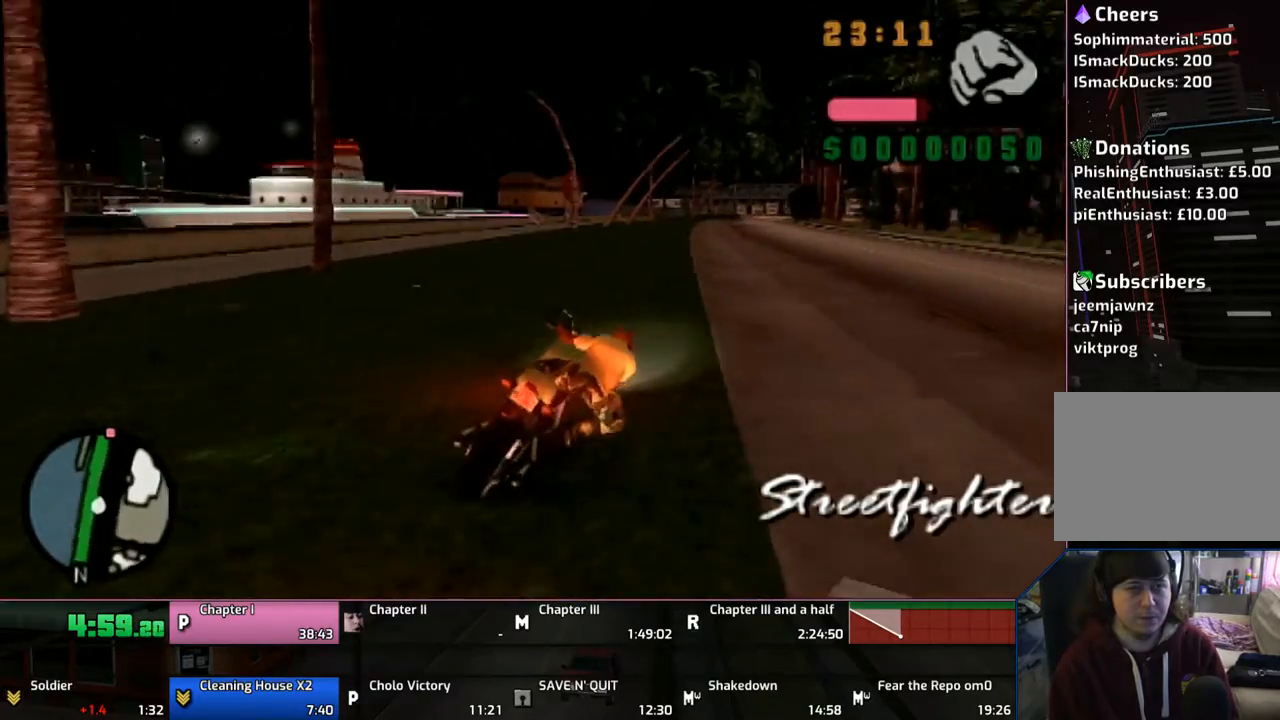
{"buttons": ["CROSS"], "left_stick": "up", "right_stick": "center", "events": [[100, "left_stick", "up"]]}
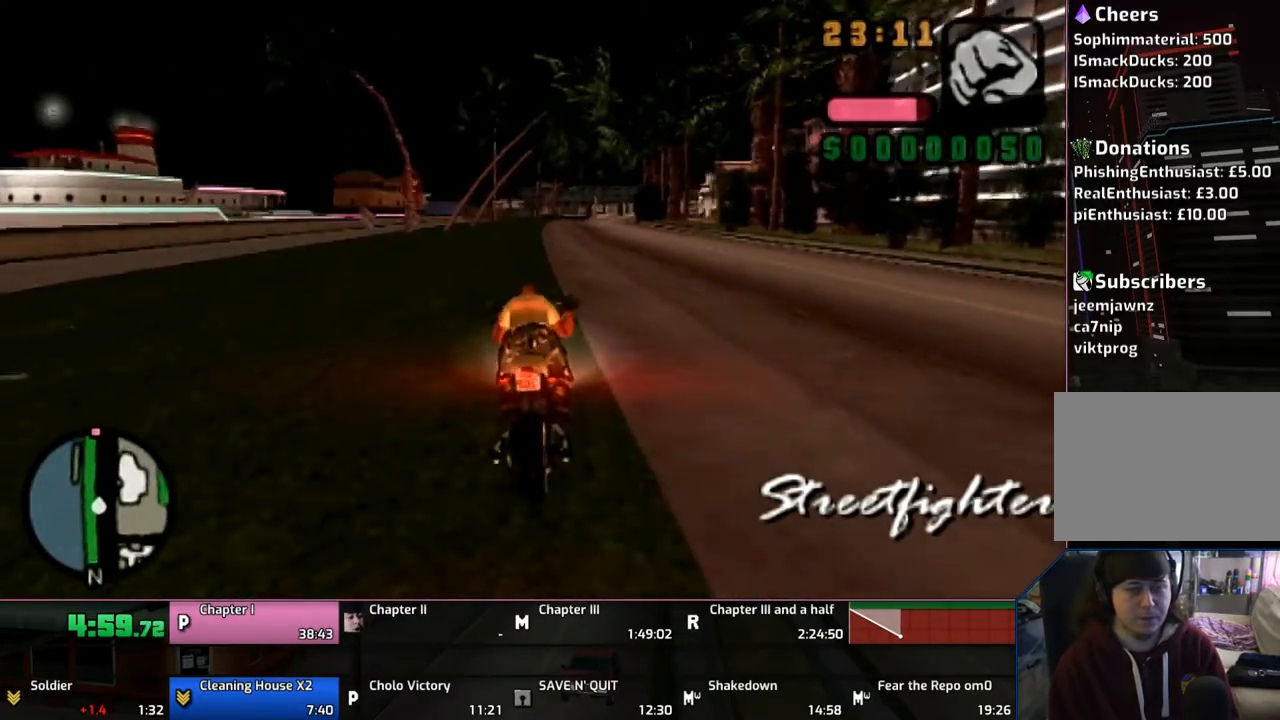
{"buttons": ["CROSS"], "left_stick": "up", "right_stick": "center", "events": []}
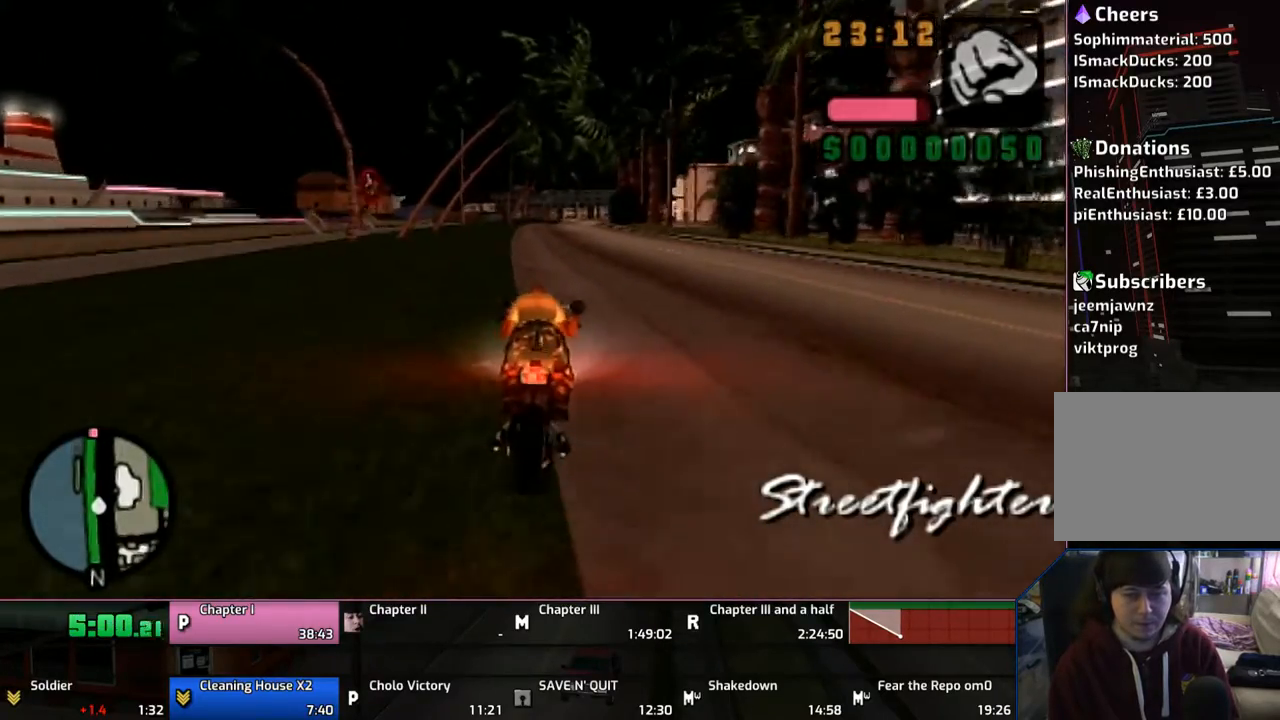
{"buttons": ["CROSS"], "left_stick": "center", "right_stick": "center", "events": [[300, "left_stick", "center"], [367, "left_stick", "up"], [467, "left_stick", "center"]]}
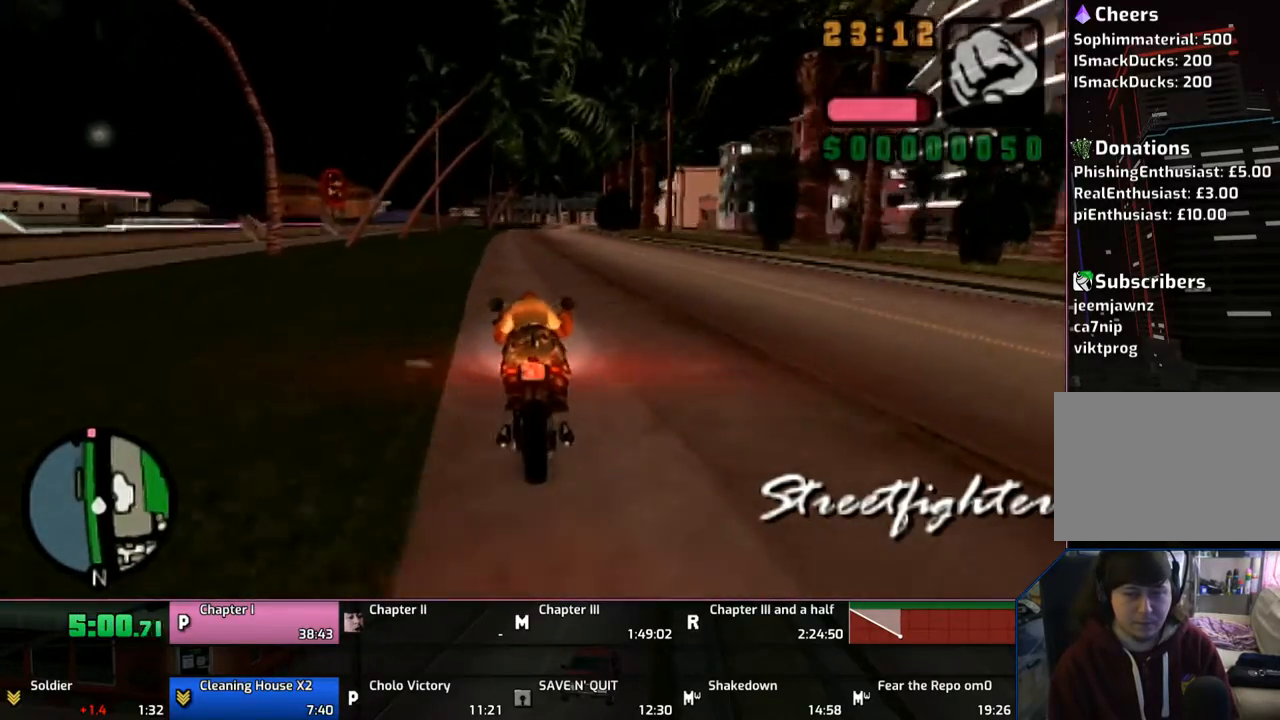
{"buttons": ["CROSS"], "left_stick": "up", "right_stick": "center", "events": [[67, "left_stick", "up"], [167, "left_stick", "center"], [283, "left_stick", "up"]]}
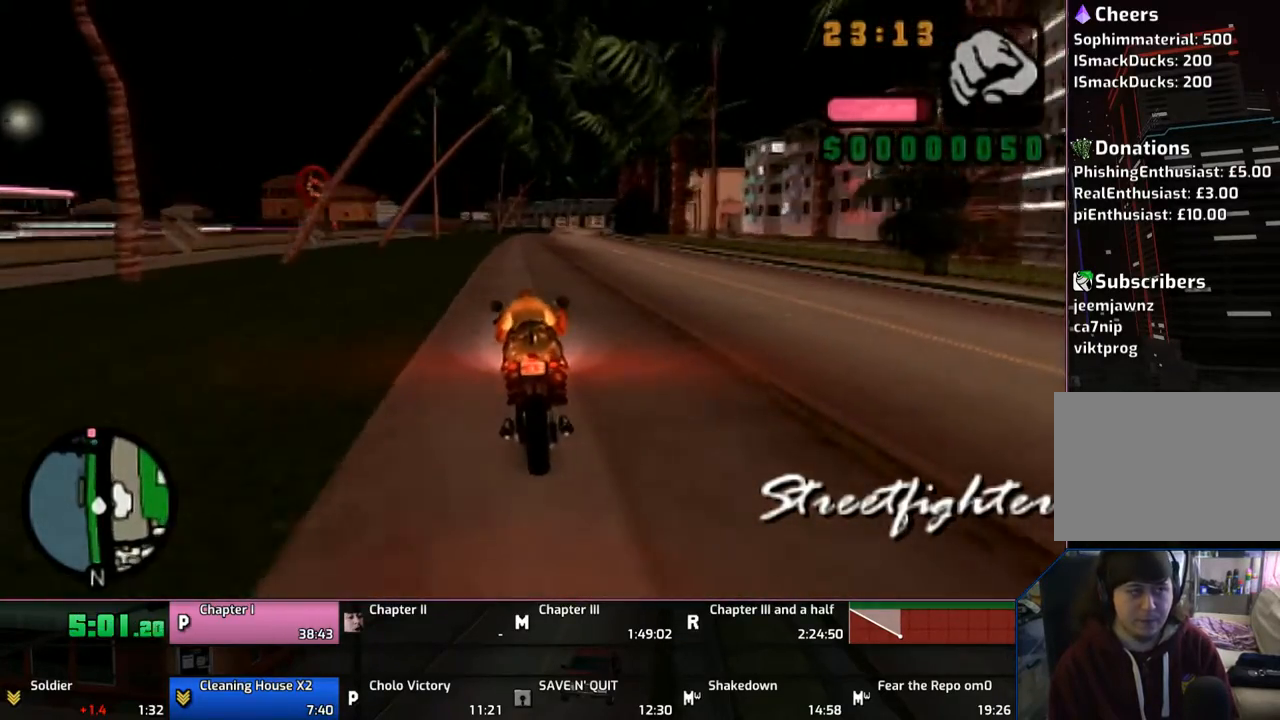
{"buttons": ["CROSS"], "left_stick": "center", "right_stick": "center", "events": [[500, "left_stick", "center"]]}
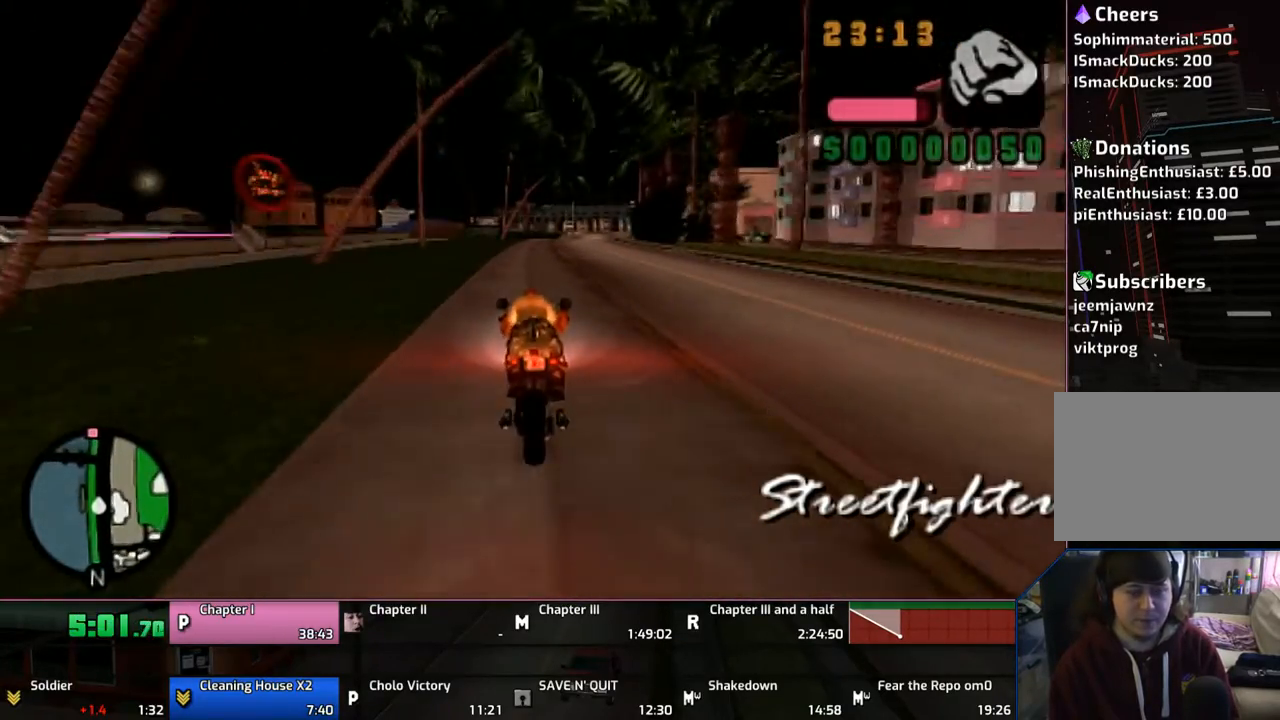
{"buttons": ["CROSS"], "left_stick": "up", "right_stick": "center", "events": [[67, "left_stick", "up"], [167, "left_stick", "center"], [267, "left_stick", "up"], [367, "left_stick", "center"], [417, "left_stick", "up"]]}
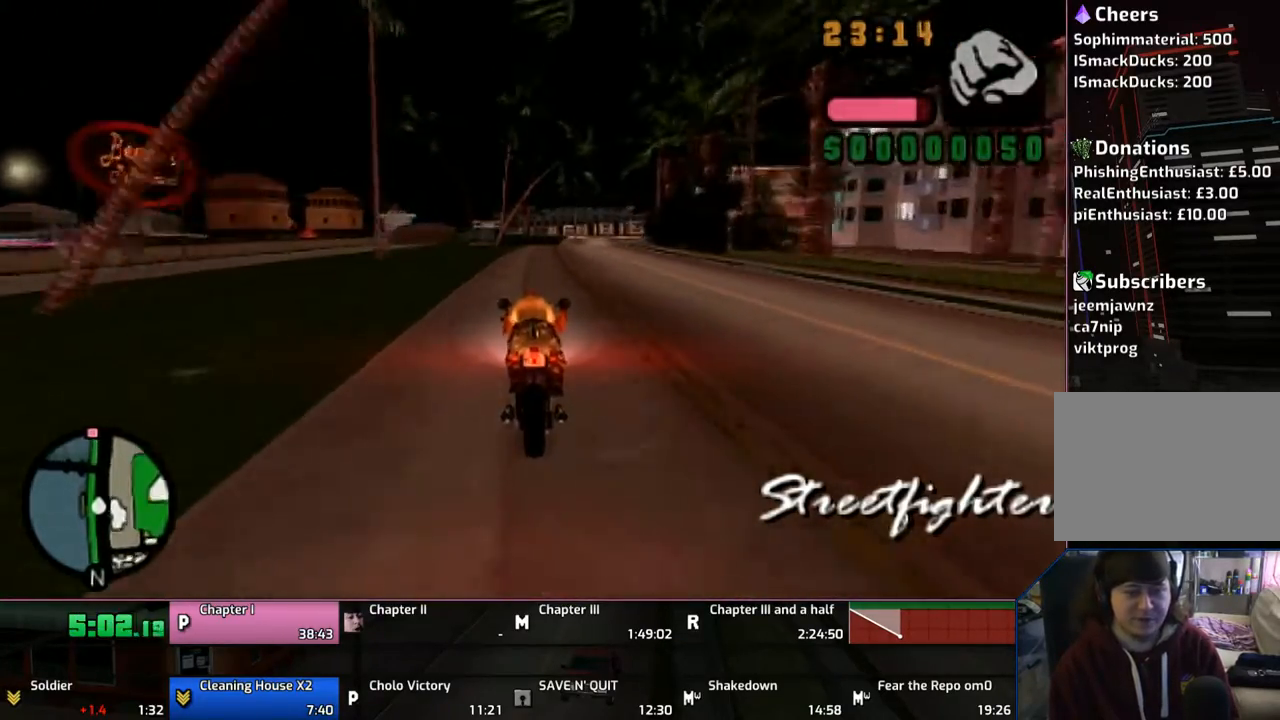
{"buttons": ["CROSS"], "left_stick": "up", "right_stick": "center", "events": [[67, "left_stick", "center"], [117, "left_stick", "up"]]}
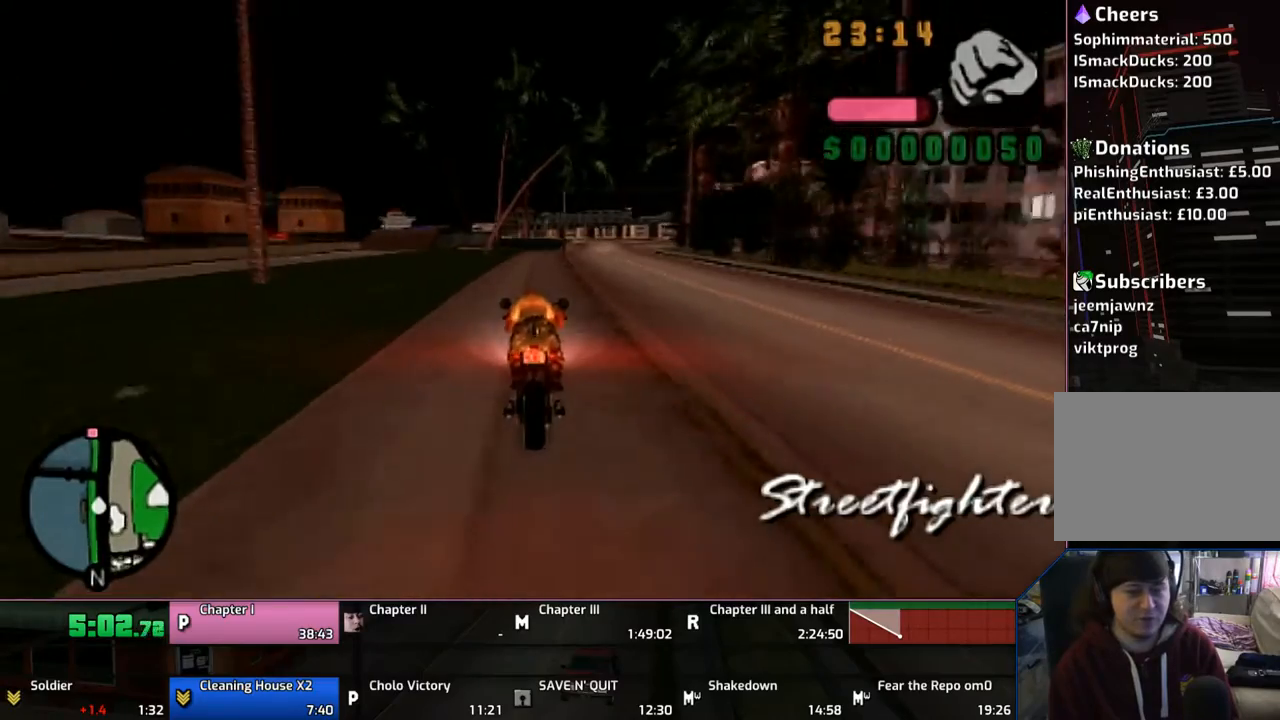
{"buttons": ["CROSS"], "left_stick": "up", "right_stick": "center", "events": []}
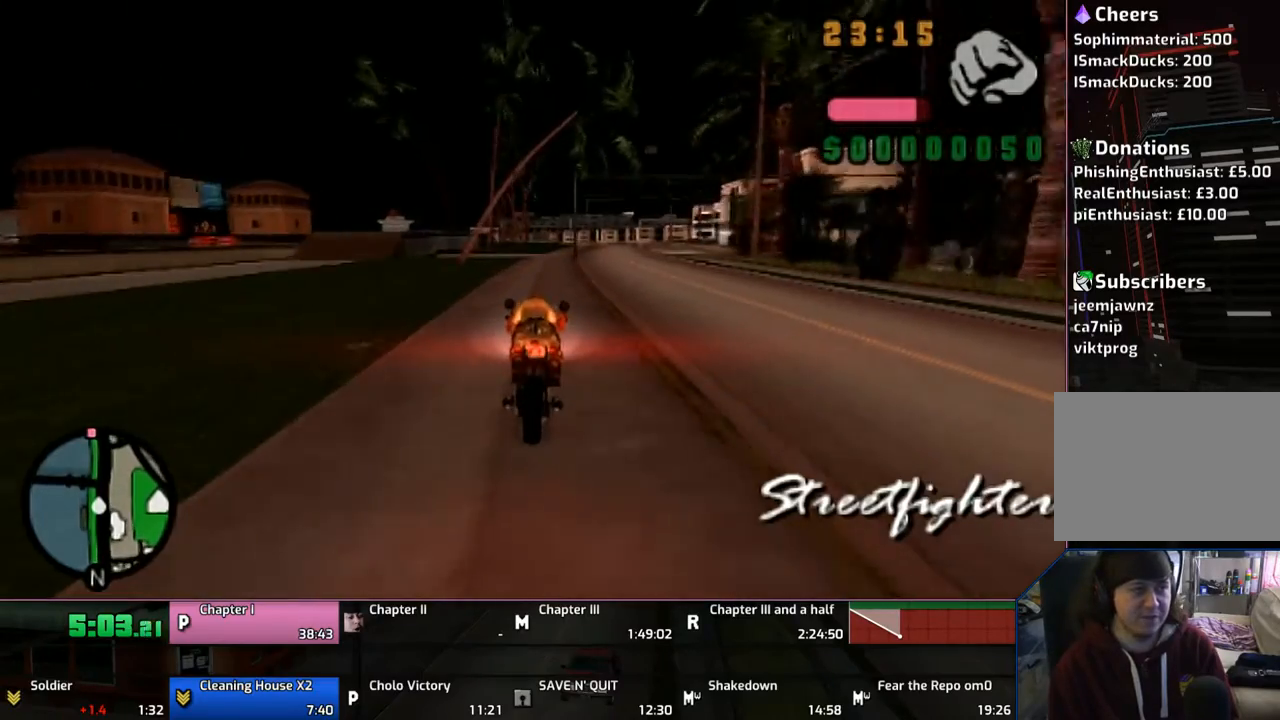
{"buttons": ["CROSS"], "left_stick": "up-right", "right_stick": "center", "events": [[467, "left_stick", "up-right"]]}
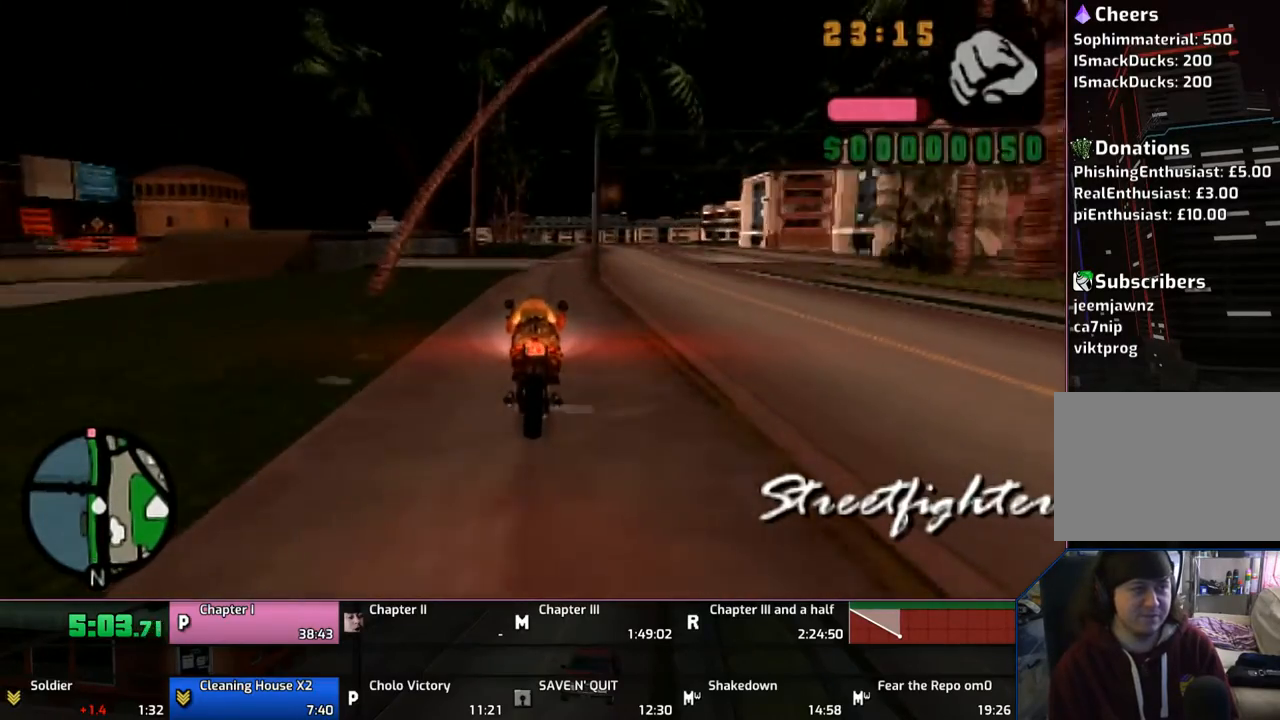
{"buttons": ["CROSS"], "left_stick": "up-right", "right_stick": "center", "events": []}
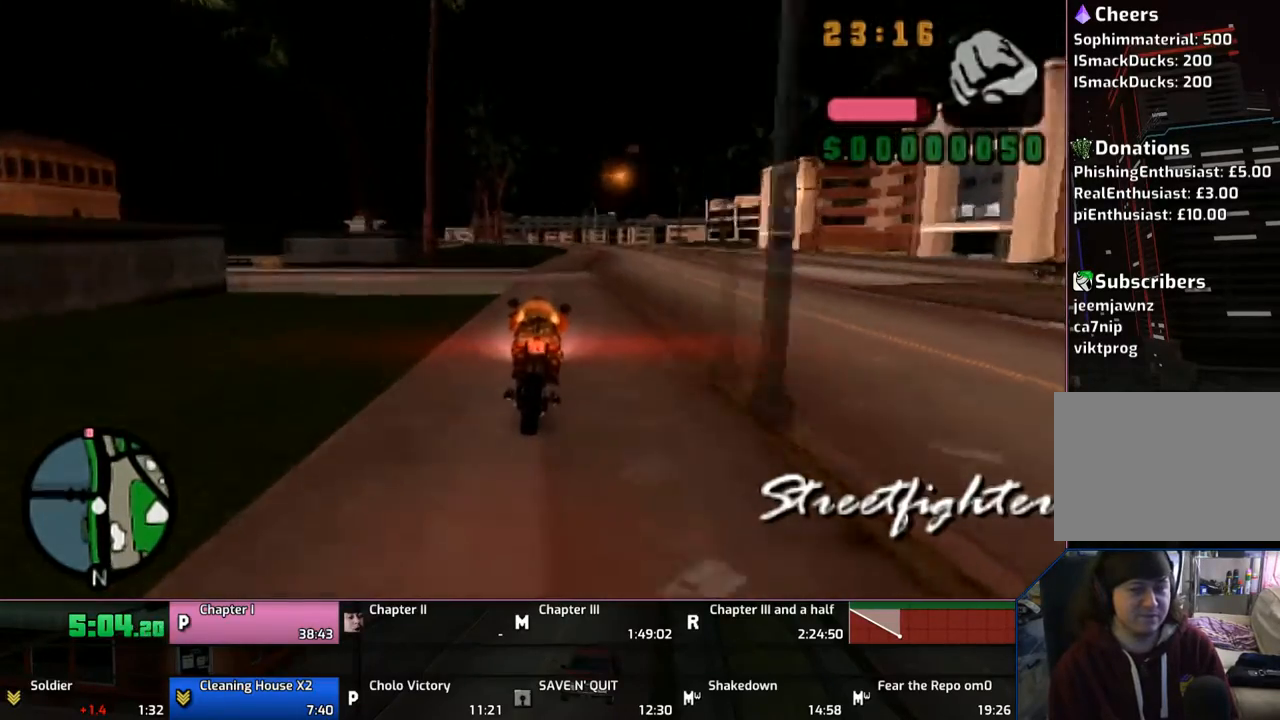
{"buttons": ["CROSS"], "left_stick": "up-left", "right_stick": "center", "events": [[17, "left_stick", "center"], [67, "left_stick", "up"], [467, "left_stick", "up-left"]]}
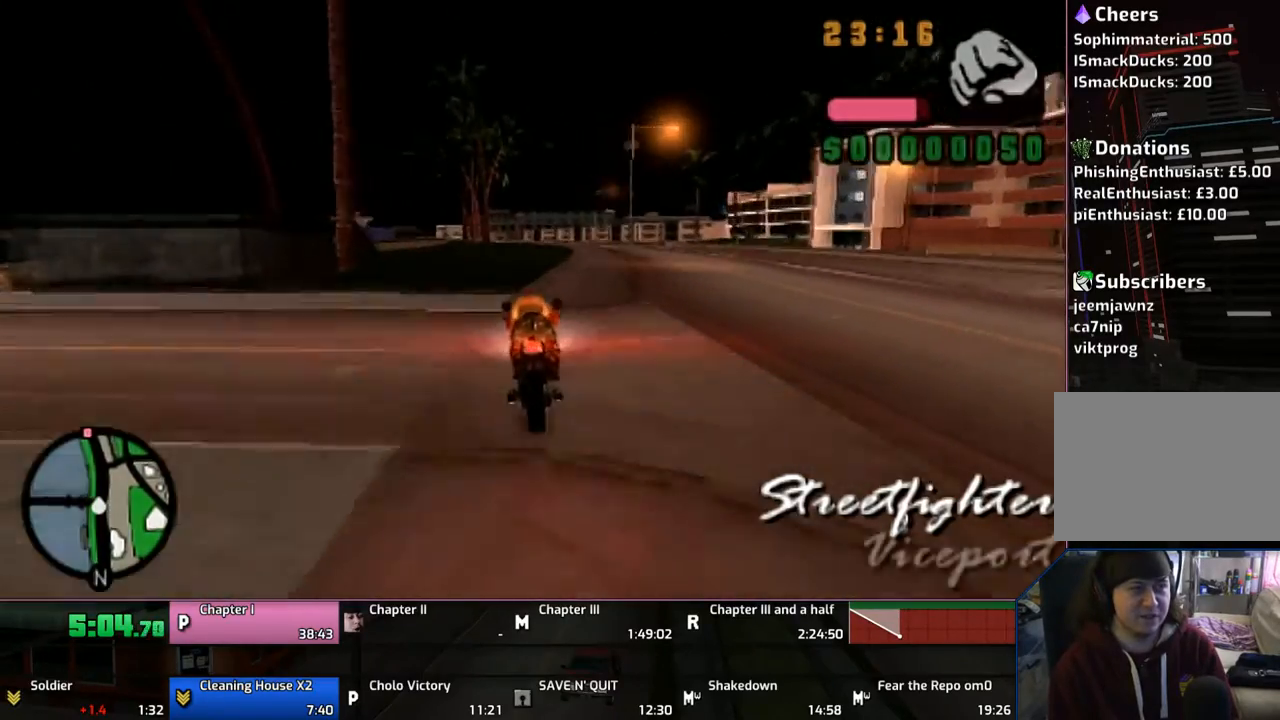
{"buttons": ["CROSS"], "left_stick": "up-left", "right_stick": "center", "events": []}
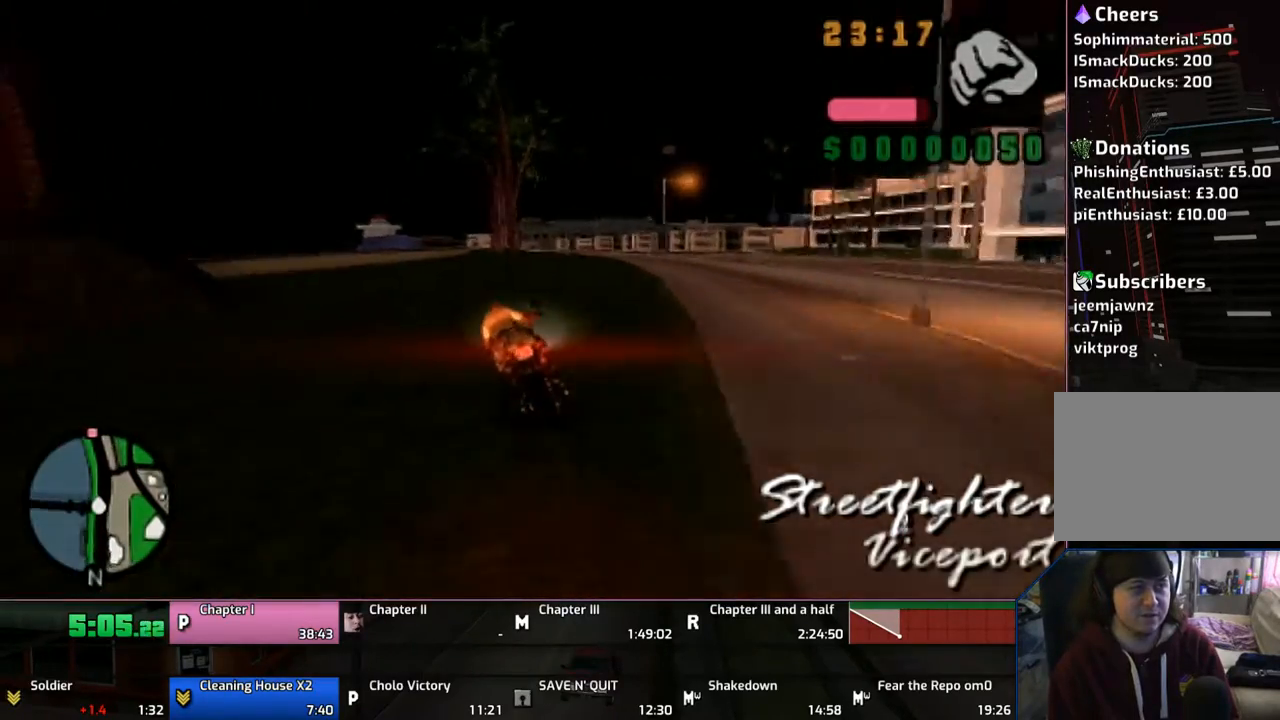
{"buttons": ["CROSS"], "left_stick": "up", "right_stick": "center", "events": [[17, "left_stick", "center"], [67, "left_stick", "up-left"], [267, "left_stick", "center"], [317, "left_stick", "up"], [383, "left_stick", "center"], [467, "left_stick", "up"]]}
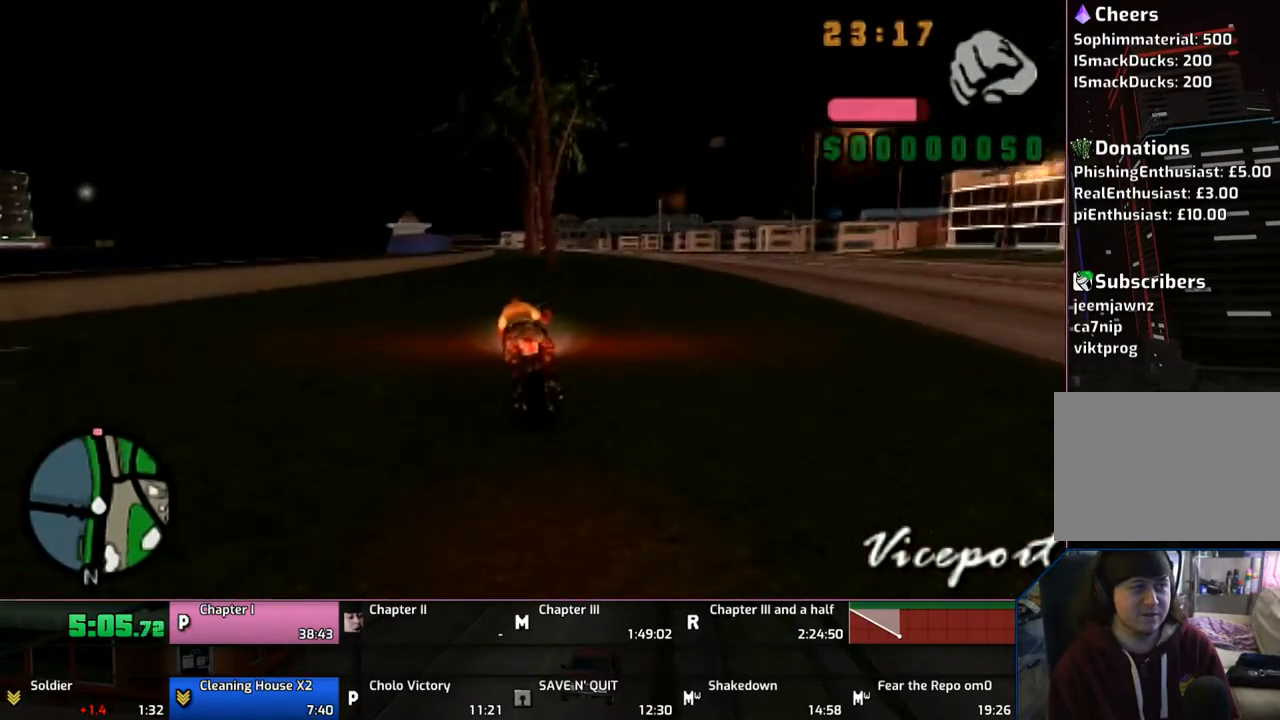
{"buttons": ["CROSS"], "left_stick": "center", "right_stick": "center", "events": [[350, "left_stick", "up-left"], [467, "left_stick", "center"]]}
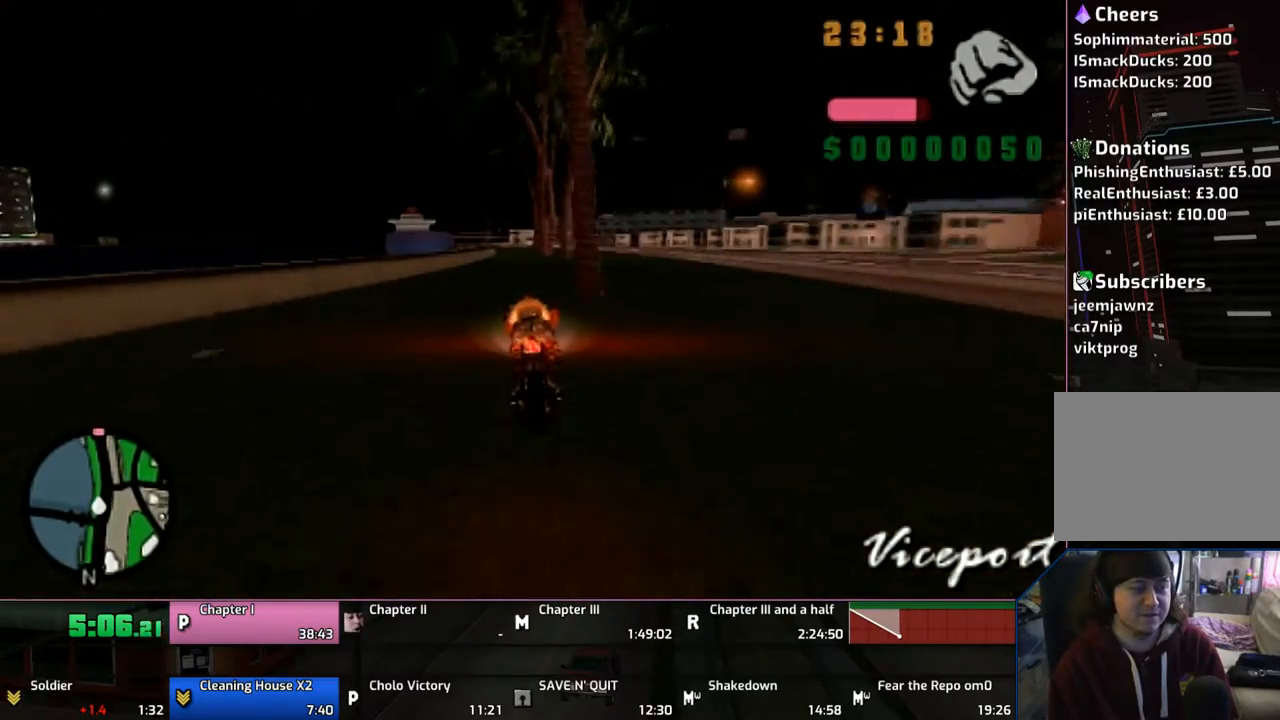
{"buttons": ["CROSS"], "left_stick": "up-left", "right_stick": "center", "events": [[67, "left_stick", "up"], [167, "left_stick", "center"], [267, "left_stick", "up"], [317, "left_stick", "up-left"]]}
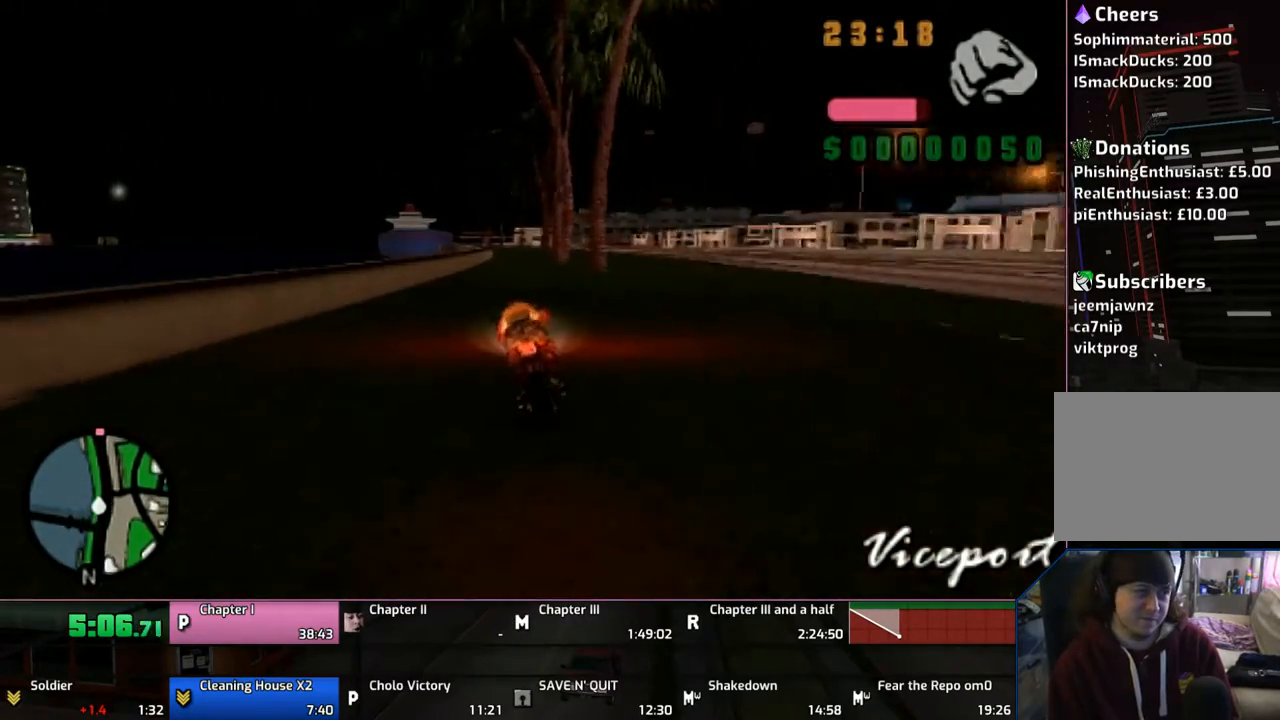
{"buttons": ["CROSS"], "left_stick": "up", "right_stick": "center", "events": [[267, "left_stick", "up"]]}
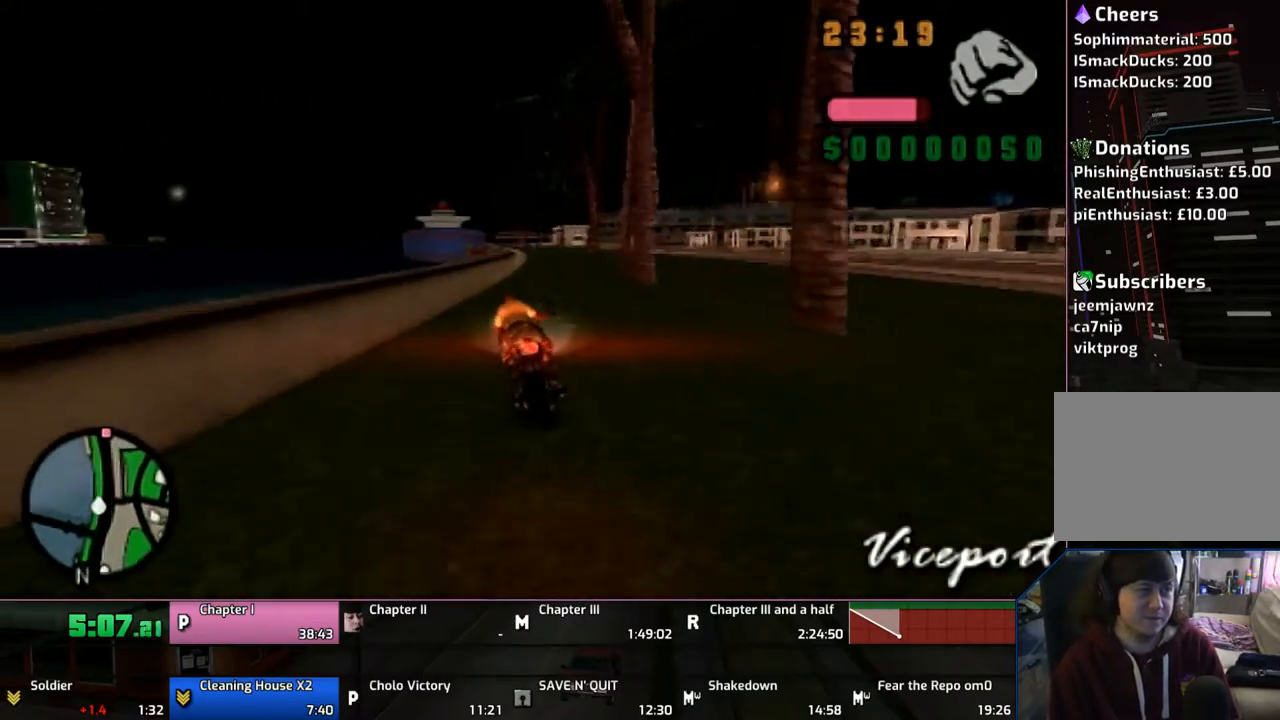
{"buttons": ["CROSS"], "left_stick": "center", "right_stick": "center", "events": [[467, "left_stick", "center"]]}
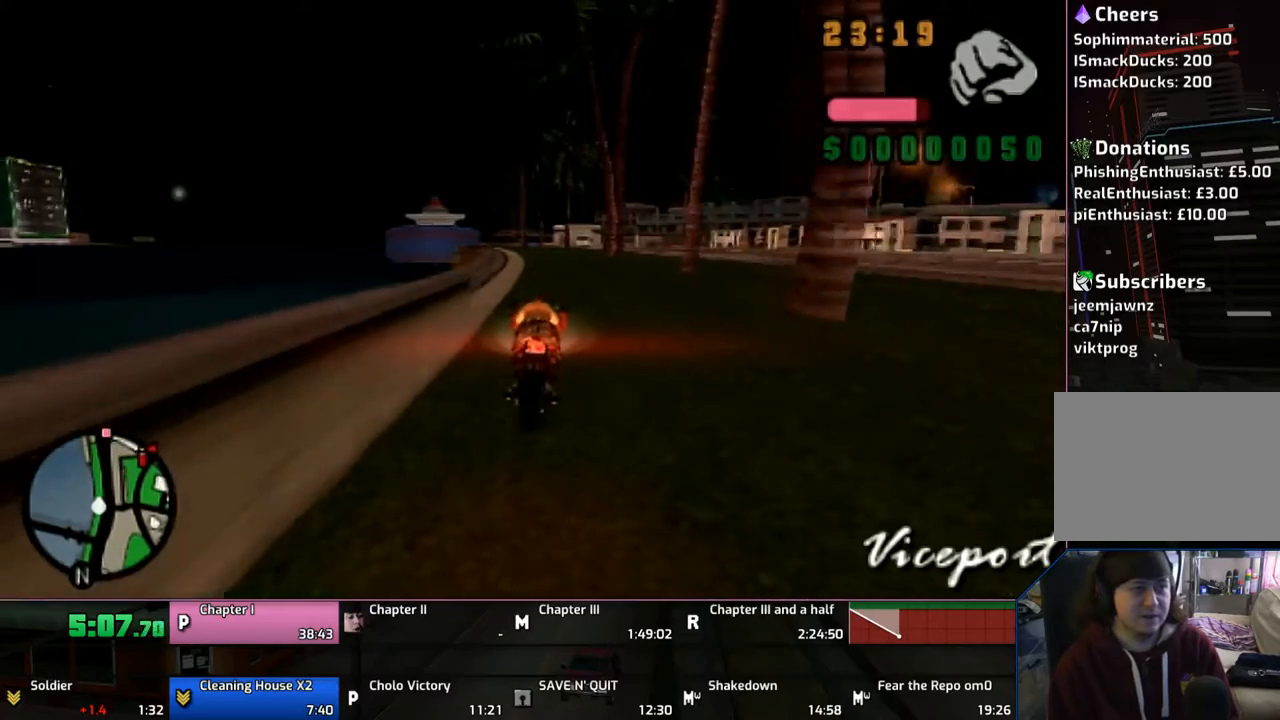
{"buttons": ["CROSS"], "left_stick": "up", "right_stick": "center", "events": [[67, "left_stick", "up"], [217, "left_stick", "center"], [283, "left_stick", "up"], [367, "left_stick", "center"], [483, "left_stick", "up"]]}
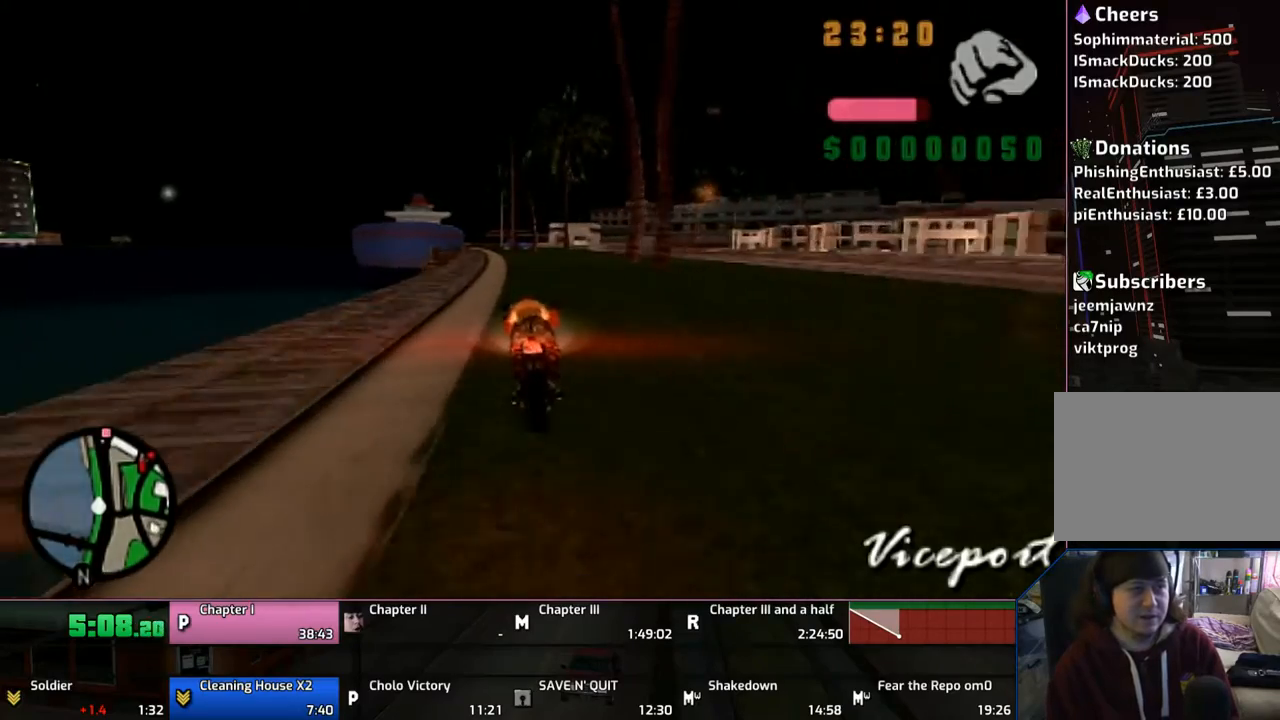
{"buttons": ["CROSS"], "left_stick": "up-right", "right_stick": "center", "events": [[67, "left_stick", "center"], [167, "left_stick", "up"], [267, "left_stick", "right"], [383, "left_stick", "up-right"]]}
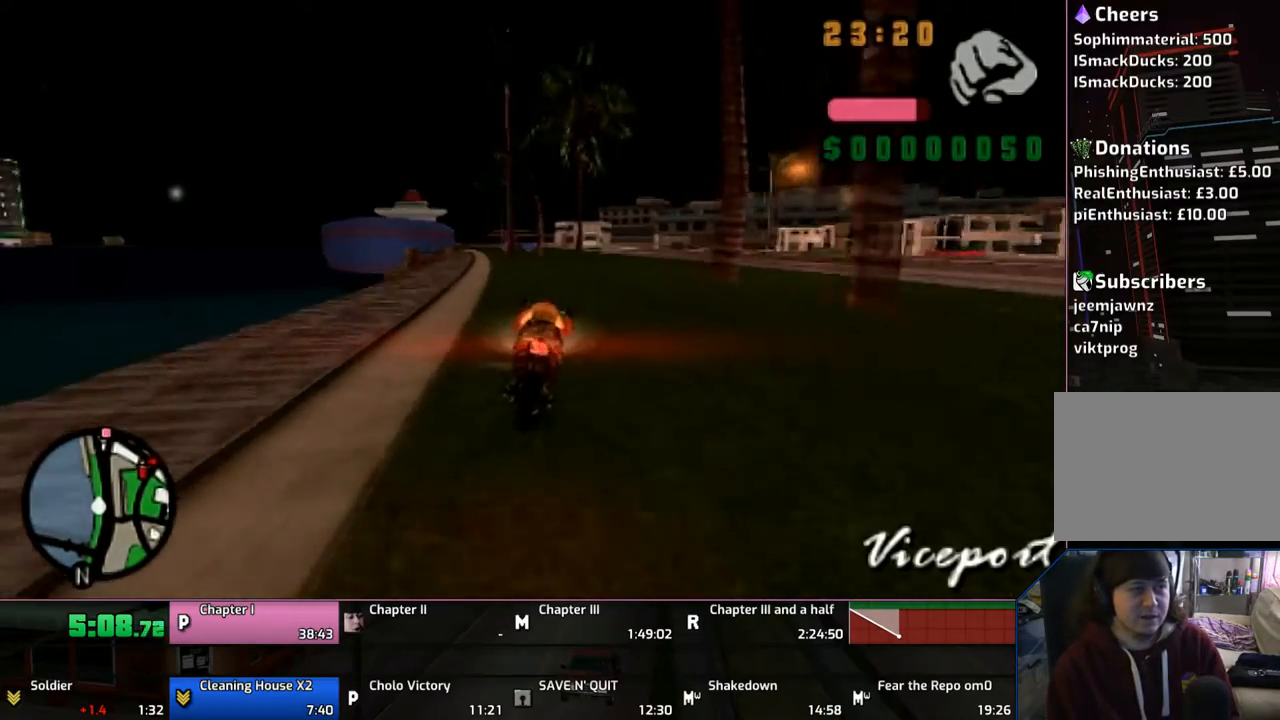
{"buttons": ["CROSS"], "left_stick": "up", "right_stick": "center", "events": [[17, "left_stick", "up"]]}
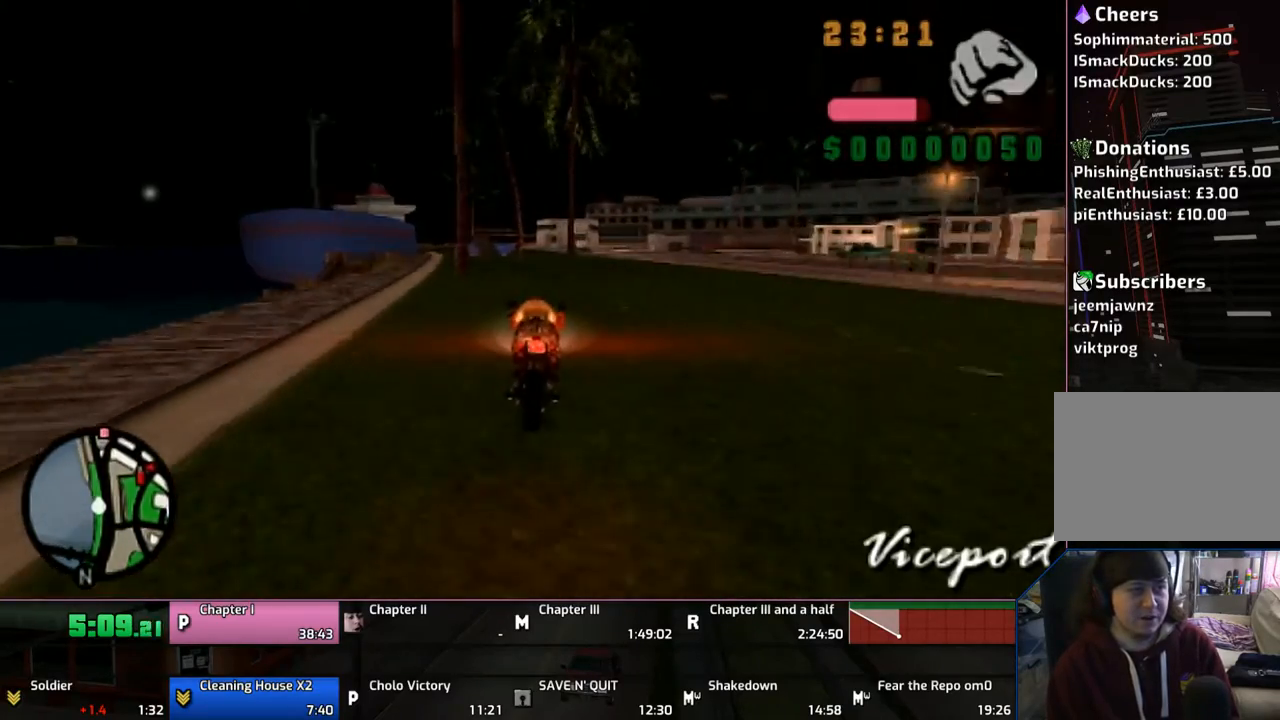
{"buttons": ["CROSS"], "left_stick": "up-right", "right_stick": "center", "events": [[17, "left_stick", "center"], [117, "left_stick", "up"], [417, "left_stick", "up-right"]]}
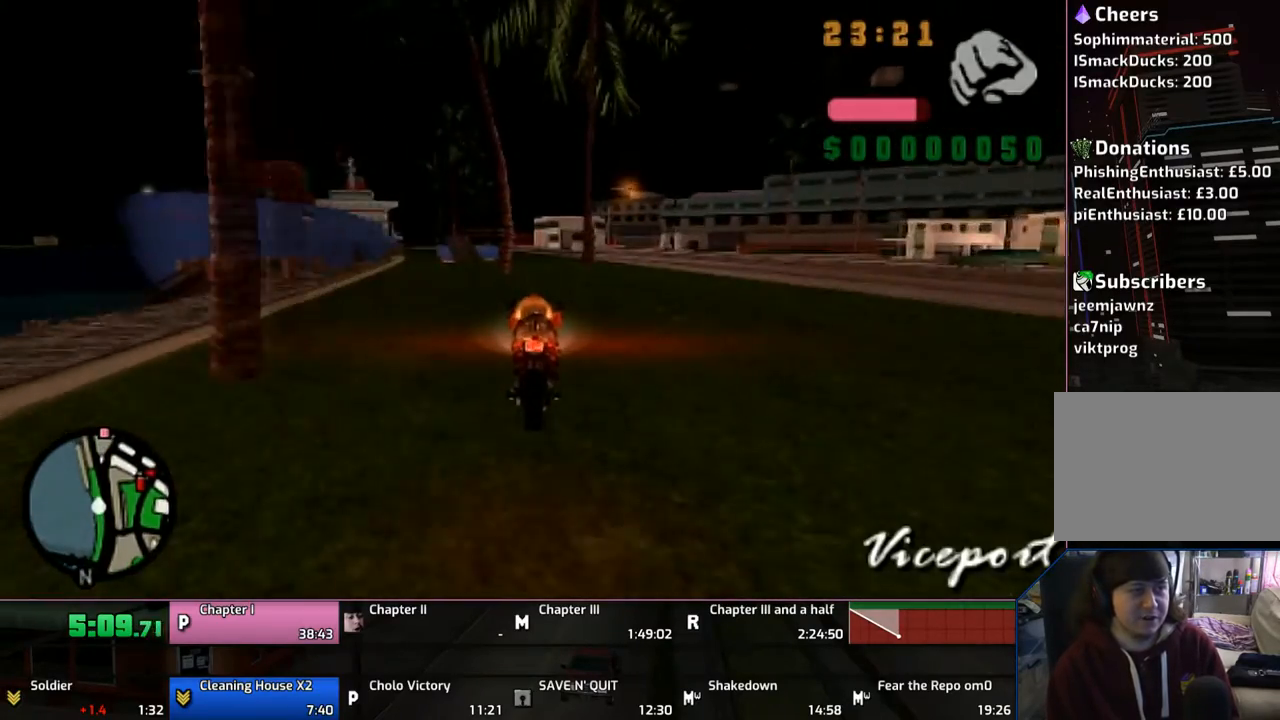
{"buttons": ["CROSS"], "left_stick": "up-left", "right_stick": "center", "events": [[117, "left_stick", "center"], [217, "left_stick", "up"], [300, "left_stick", "center"], [367, "left_stick", "up-left"]]}
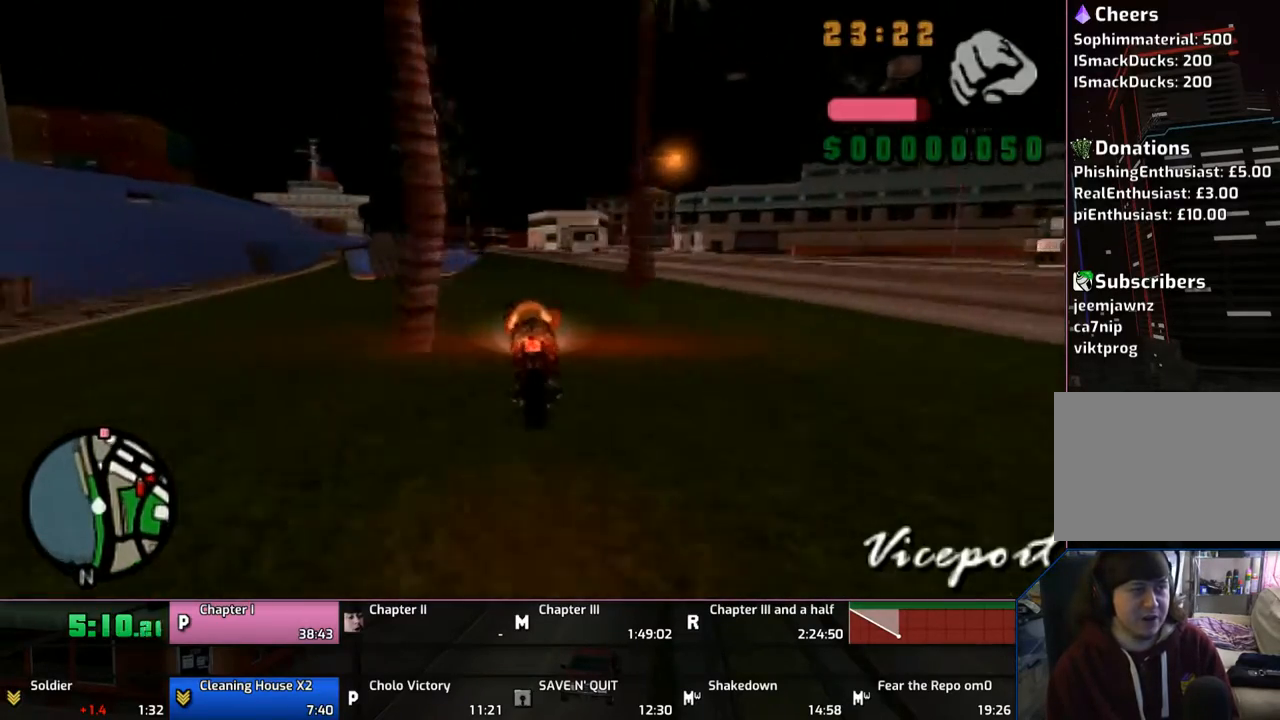
{"buttons": ["CROSS"], "left_stick": "up", "right_stick": "center", "events": [[17, "left_stick", "center"], [83, "left_stick", "up-left"], [383, "left_stick", "center"], [483, "left_stick", "up"]]}
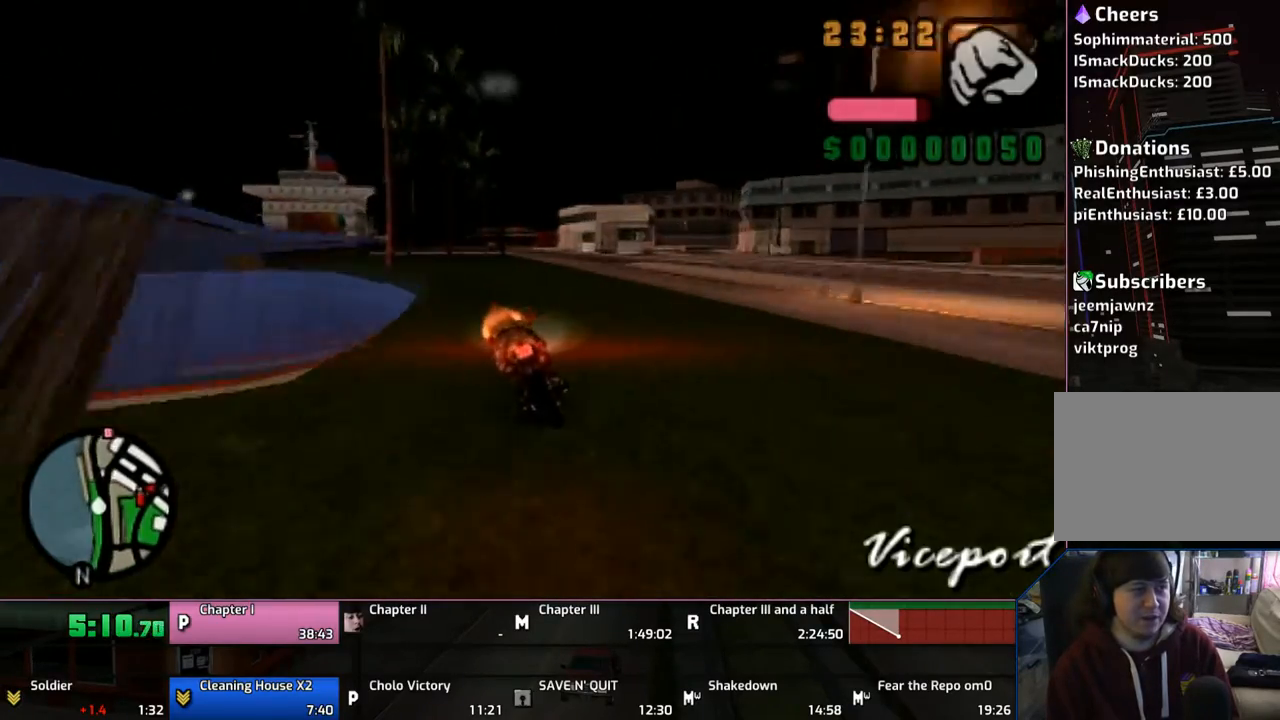
{"buttons": ["CROSS"], "left_stick": "center", "right_stick": "center", "events": [[67, "left_stick", "center"], [167, "left_stick", "up"], [267, "left_stick", "center"], [367, "left_stick", "up"], [467, "left_stick", "center"]]}
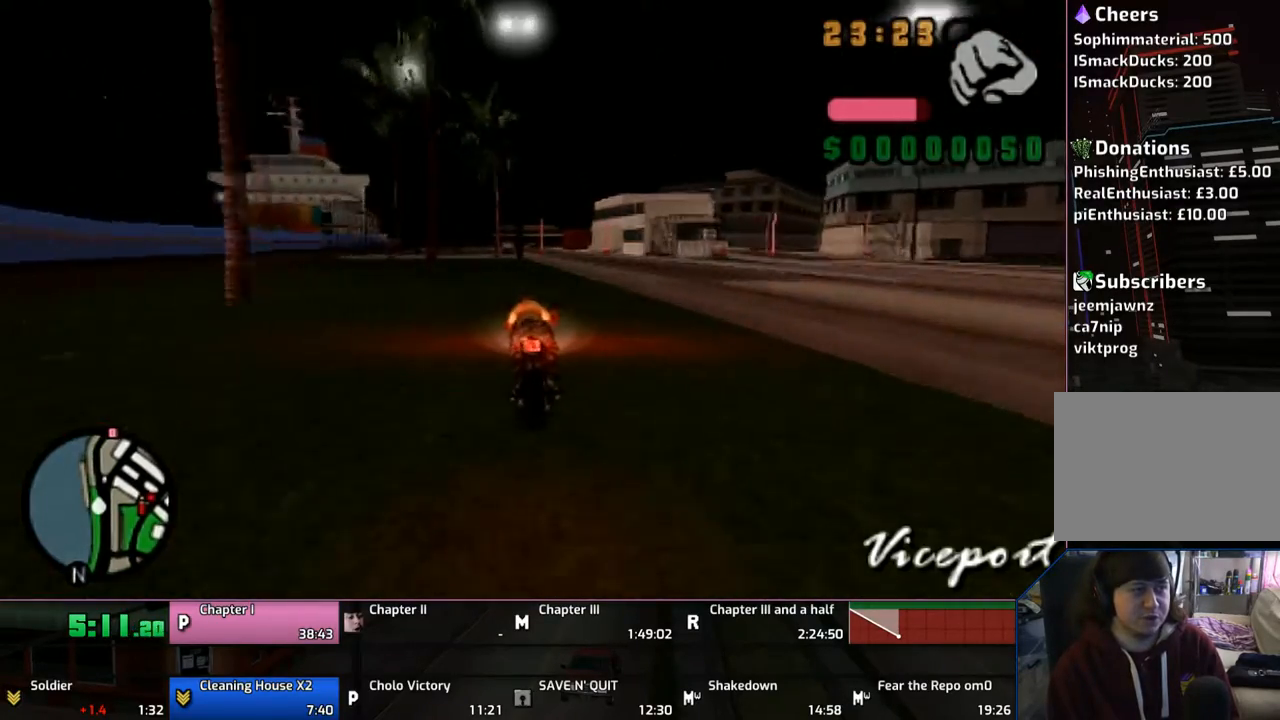
{"buttons": ["CROSS"], "left_stick": "up", "right_stick": "center", "events": [[67, "left_stick", "up"], [167, "left_stick", "center"], [267, "left_stick", "up"], [367, "left_stick", "center"], [467, "left_stick", "up"]]}
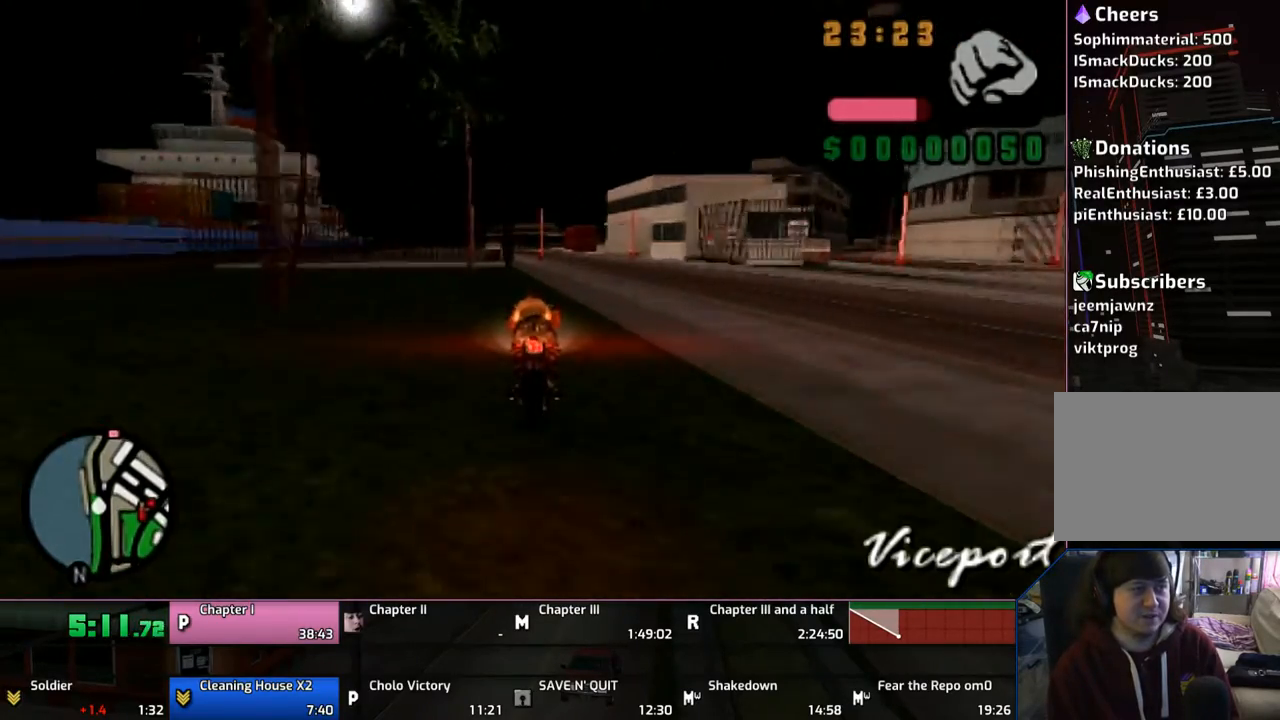
{"buttons": ["CROSS"], "left_stick": "up-left", "right_stick": "center", "events": [[417, "left_stick", "up-left"]]}
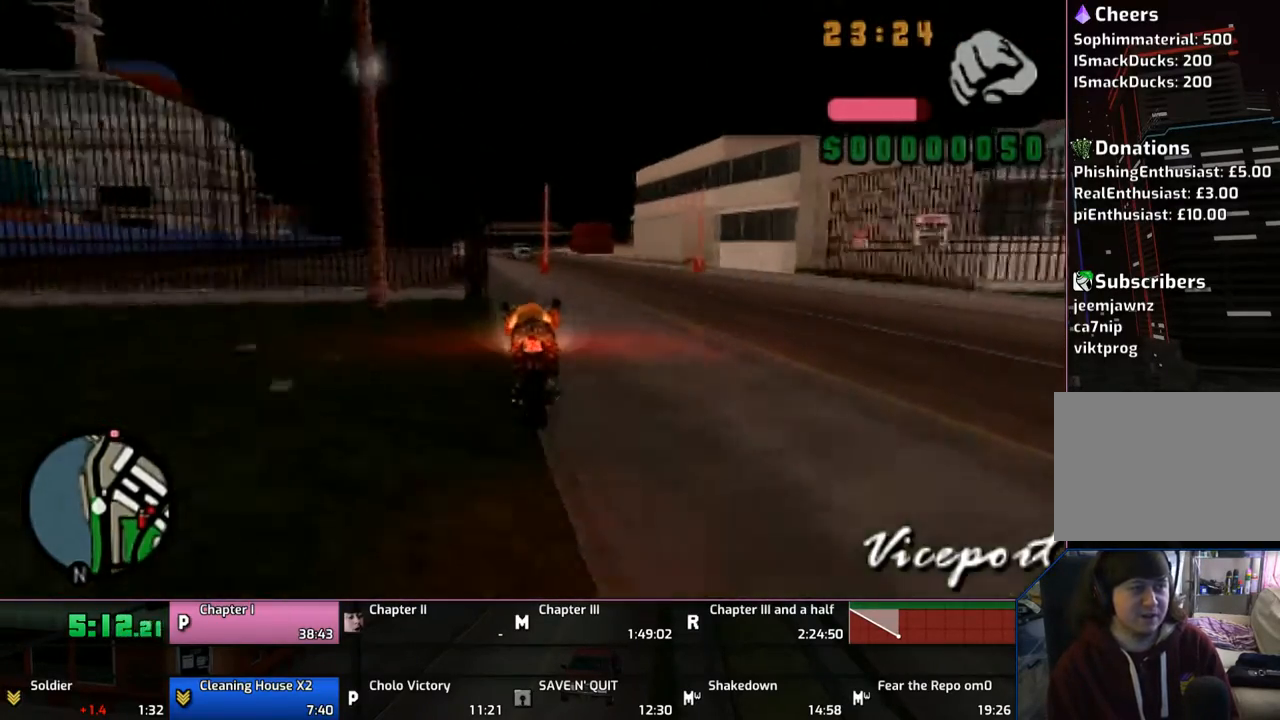
{"buttons": ["CROSS"], "left_stick": "up-left", "right_stick": "center", "events": [[167, "left_stick", "center"], [267, "left_stick", "up"], [383, "left_stick", "up-left"]]}